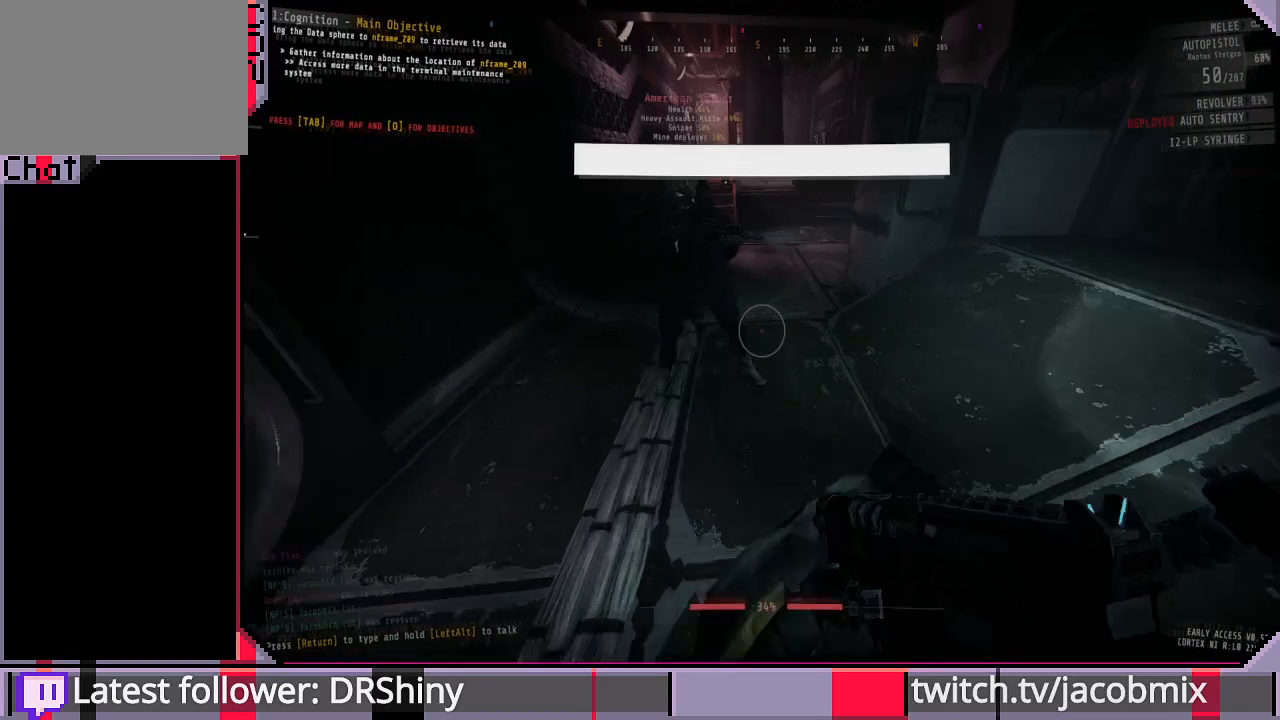
Gameplay with keyboard and mouse; each line is a JSON object with the keys and mouse buttons held at the frame after it. "events" lists presses ("down") and releases ("up") of "a", "c", "ctrl", "d", "e", "f", "q", "r", "s", "shift", "space", "t", "tab", "w", "x", "z", "mouse_left", "mouse_wheel", "mouse_right", "mouse_mb4" and "mouse_mb5" between this image and that frame as [ms after this image, input, new state], when the widget could be followed in between. "mouse_left", "mouse_wheel", "mouse_right", "mouse_mb4", "mouse_mb5" = the "left", "wheel", "right", "mb4", "mb5" buttons of the "mouse" list. No other keys are recorded. "wheel" means that the mouse wheel is clicked or scrolled. Mouse movement is not recorded.
{"keys": ["d"], "mouse": [], "events": [[166, "a", "down"], [333, "shift", "up"], [333, "w", "up"], [400, "a", "up"], [466, "d", "down"]]}
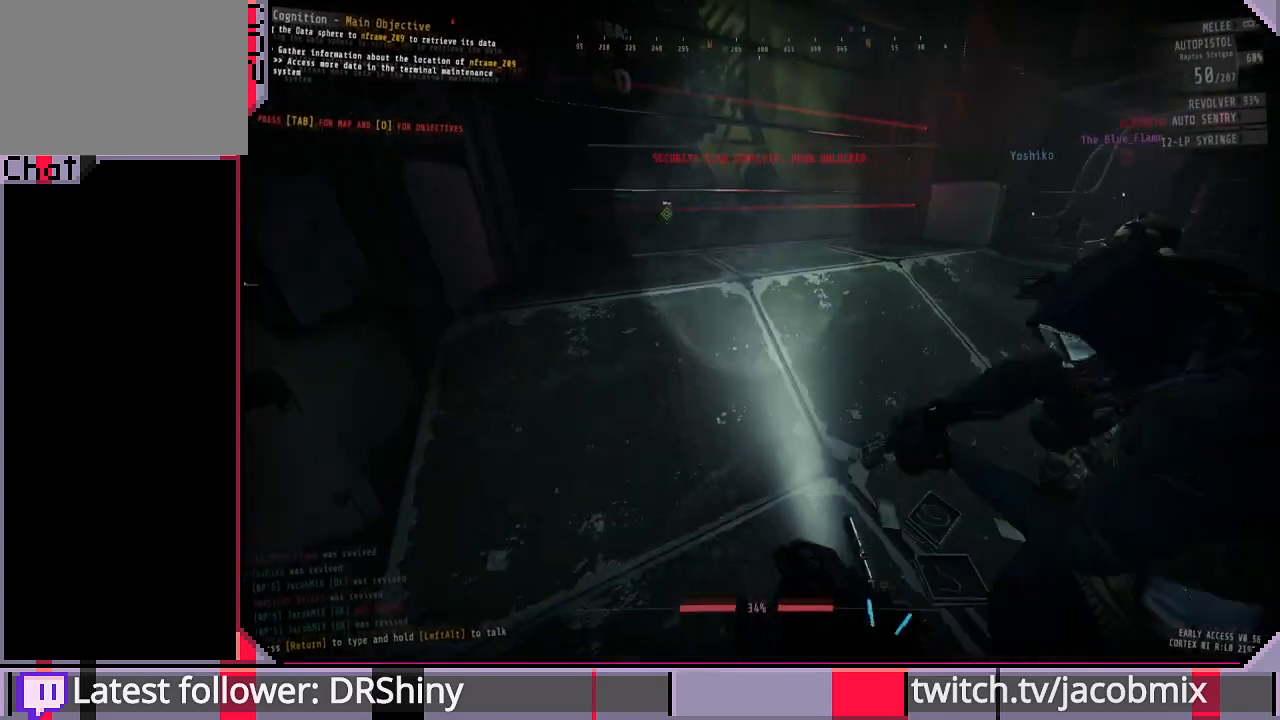
{"keys": ["d", "s"], "mouse": [], "events": [[33, "s", "down"], [100, "d", "up"], [333, "d", "down"]]}
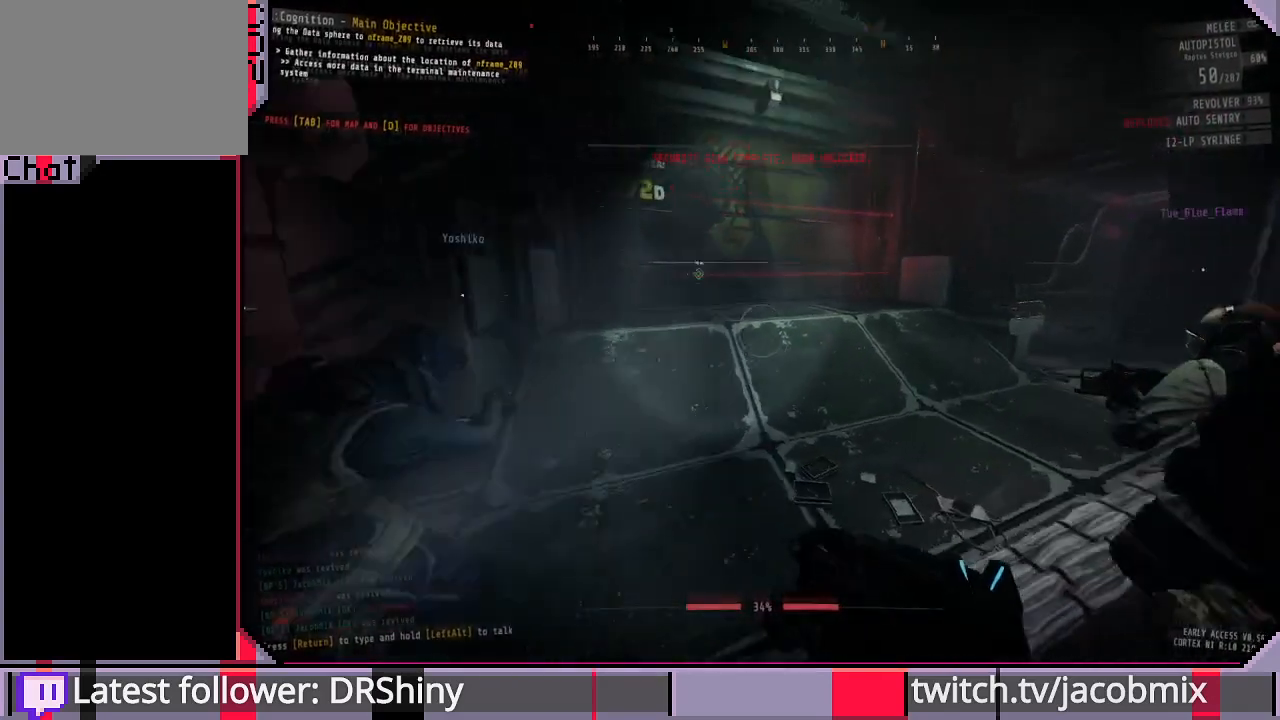
{"keys": ["a"], "mouse": ["right"], "events": [[100, "mouse_right", "down"], [133, "d", "up"], [300, "a", "down"], [433, "s", "up"]]}
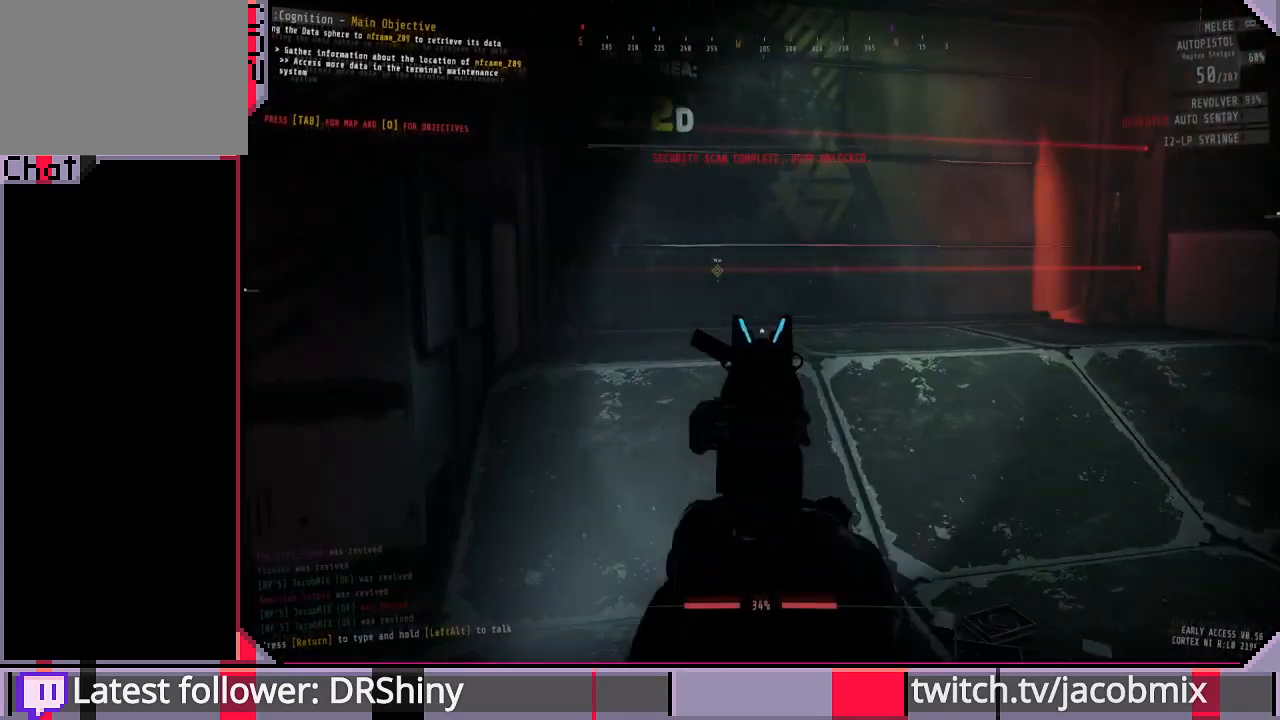
{"keys": ["a", "s"], "mouse": [], "events": [[100, "mouse_right", "up"], [466, "s", "down"]]}
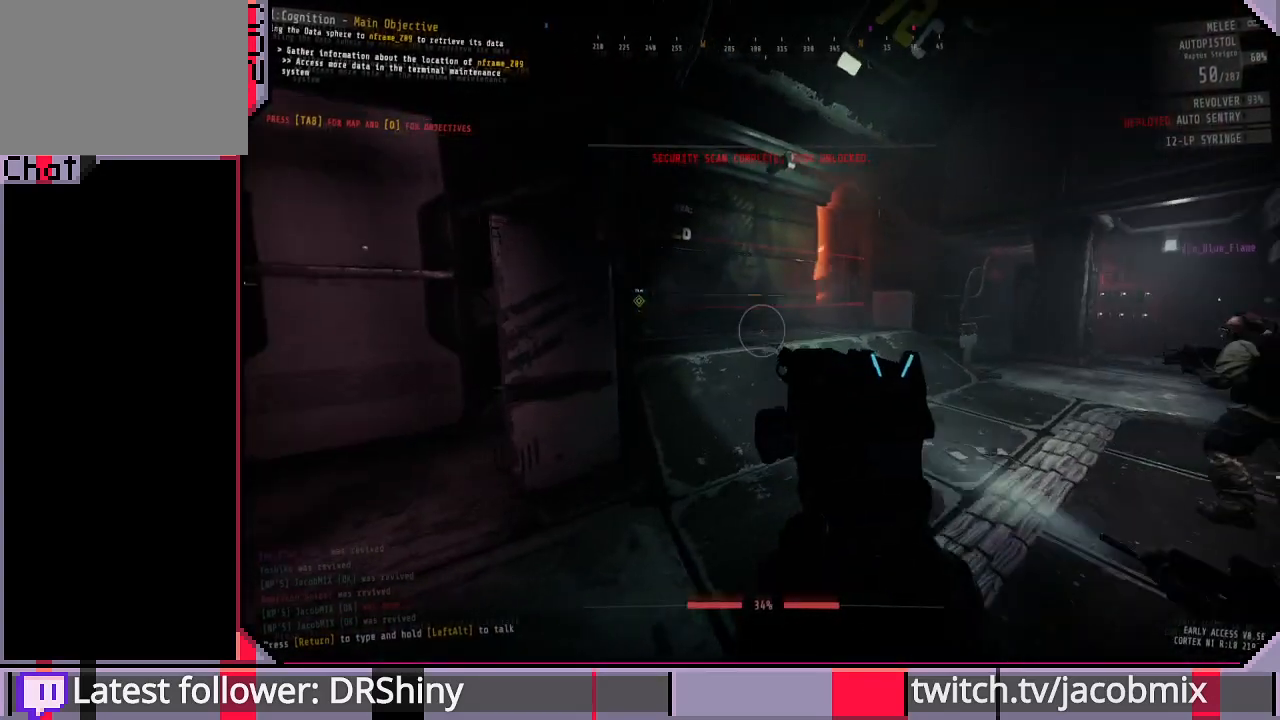
{"keys": ["s"], "mouse": [], "events": [[233, "a", "up"]]}
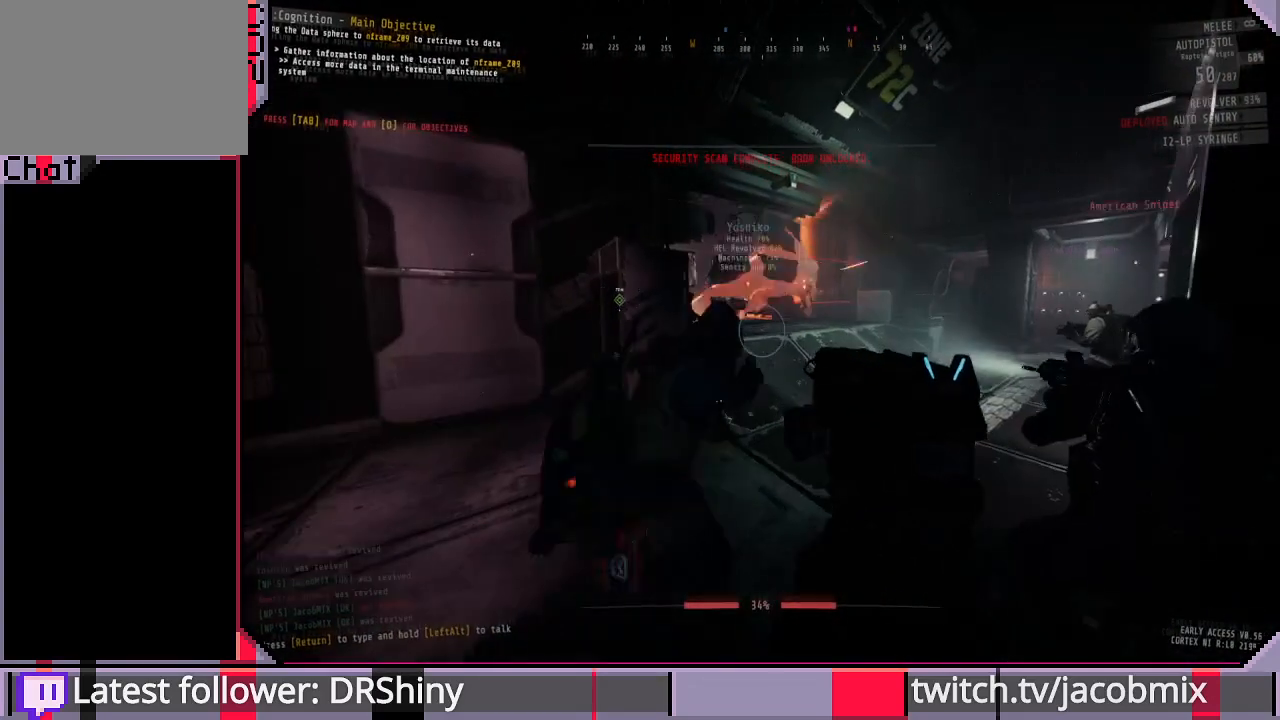
{"keys": ["a"], "mouse": [], "events": [[166, "ctrl", "down"], [300, "ctrl", "up"], [300, "s", "up"], [500, "a", "down"]]}
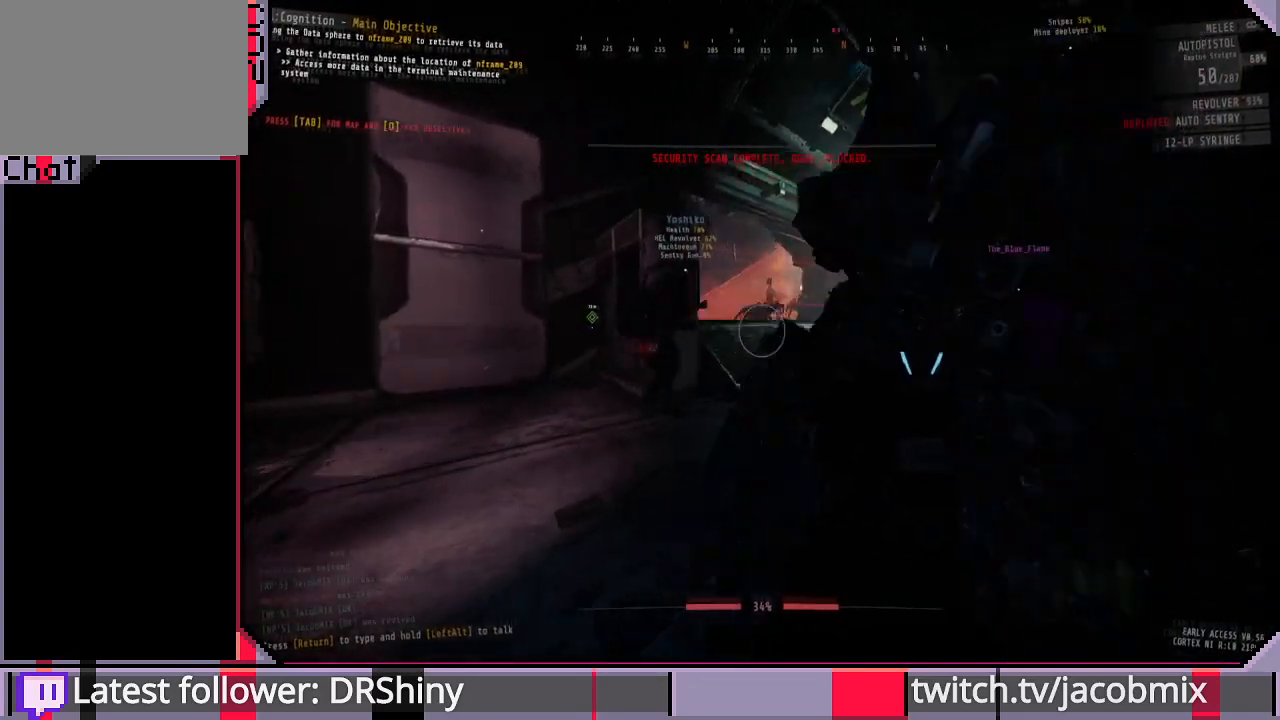
{"keys": [], "mouse": [], "events": [[33, "a", "up"], [366, "s", "down"], [500, "s", "up"]]}
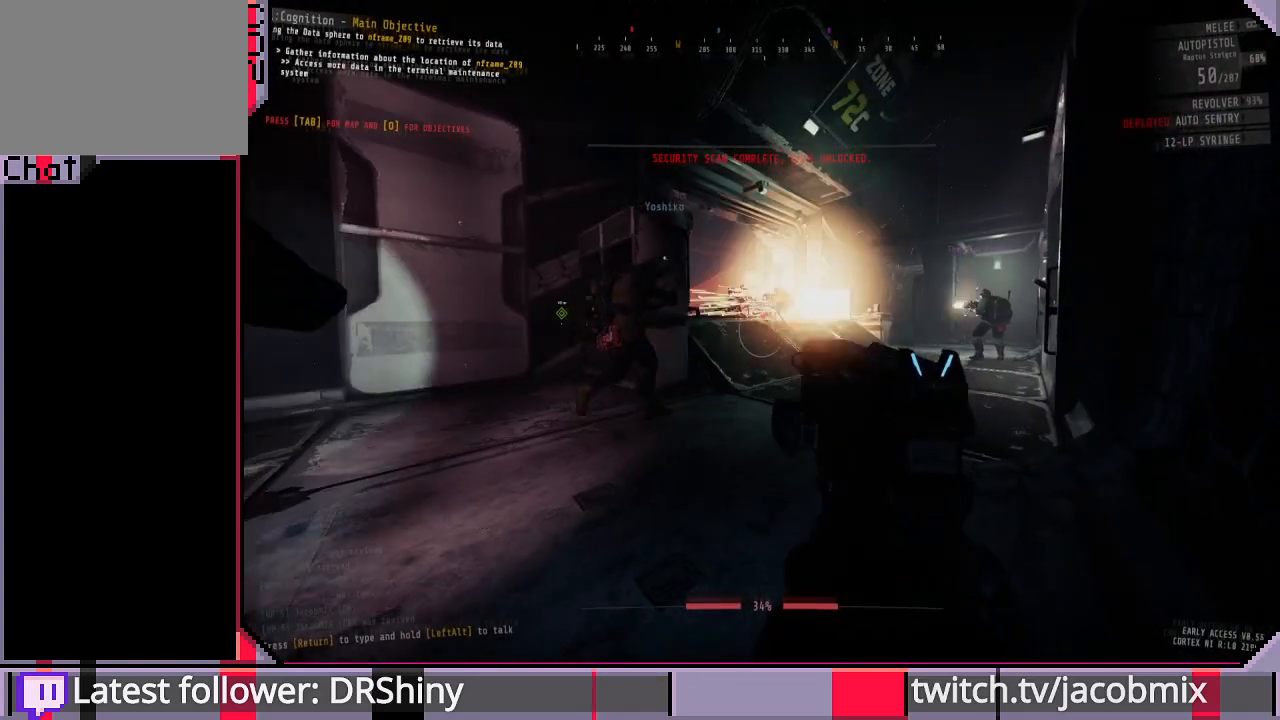
{"keys": ["d"], "mouse": [], "events": [[333, "d", "down"]]}
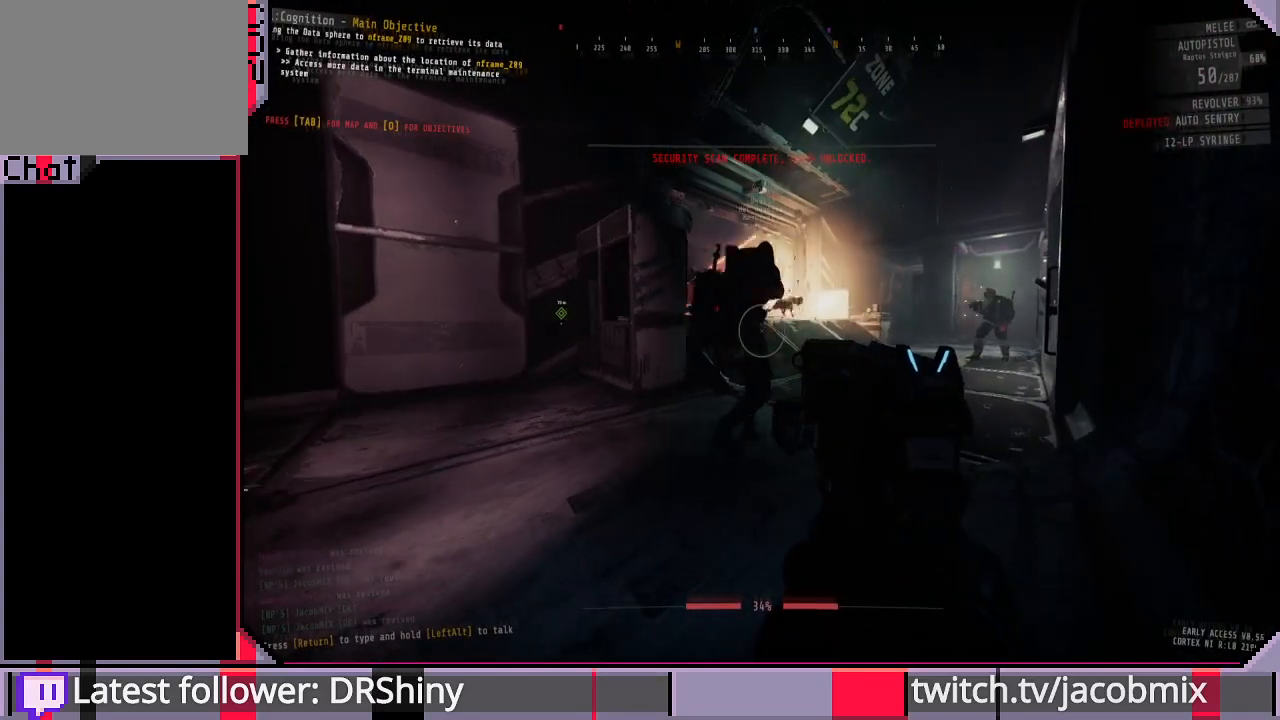
{"keys": ["d"], "mouse": [], "events": [[100, "d", "up"], [433, "d", "down"]]}
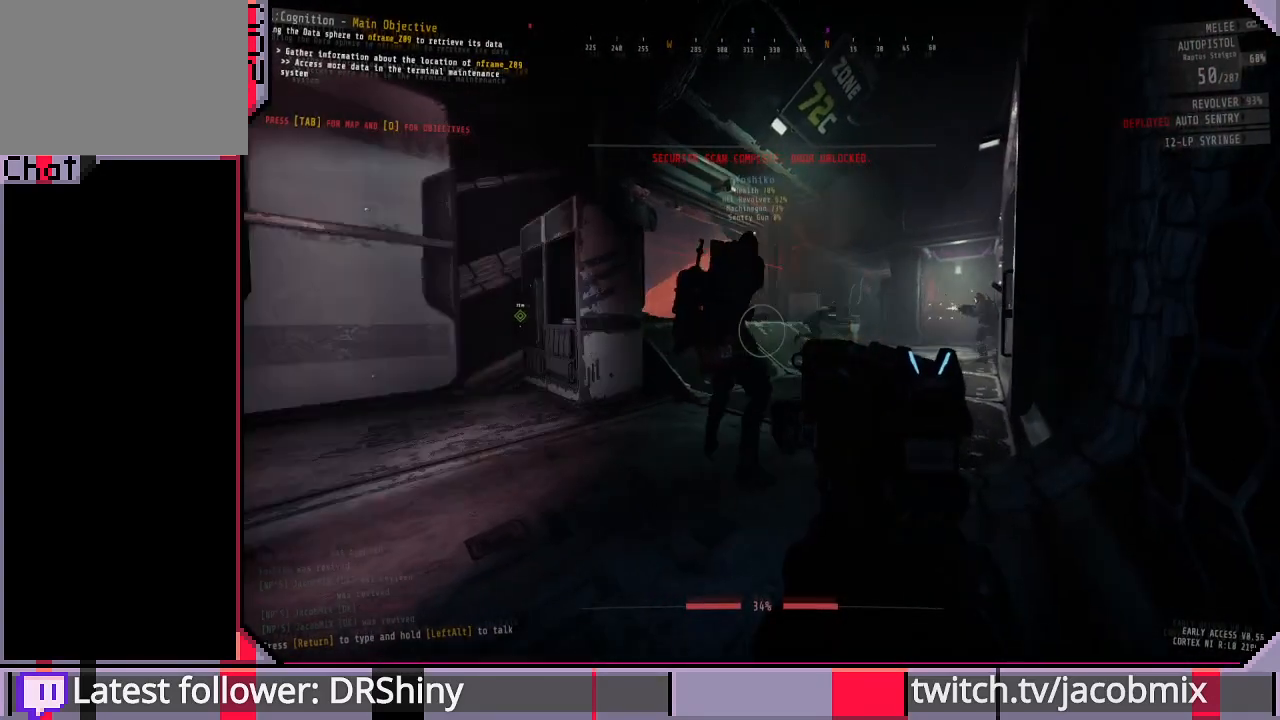
{"keys": [], "mouse": ["left"], "events": [[66, "w", "down"], [366, "d", "up"], [400, "w", "up"], [433, "mouse_left", "down"]]}
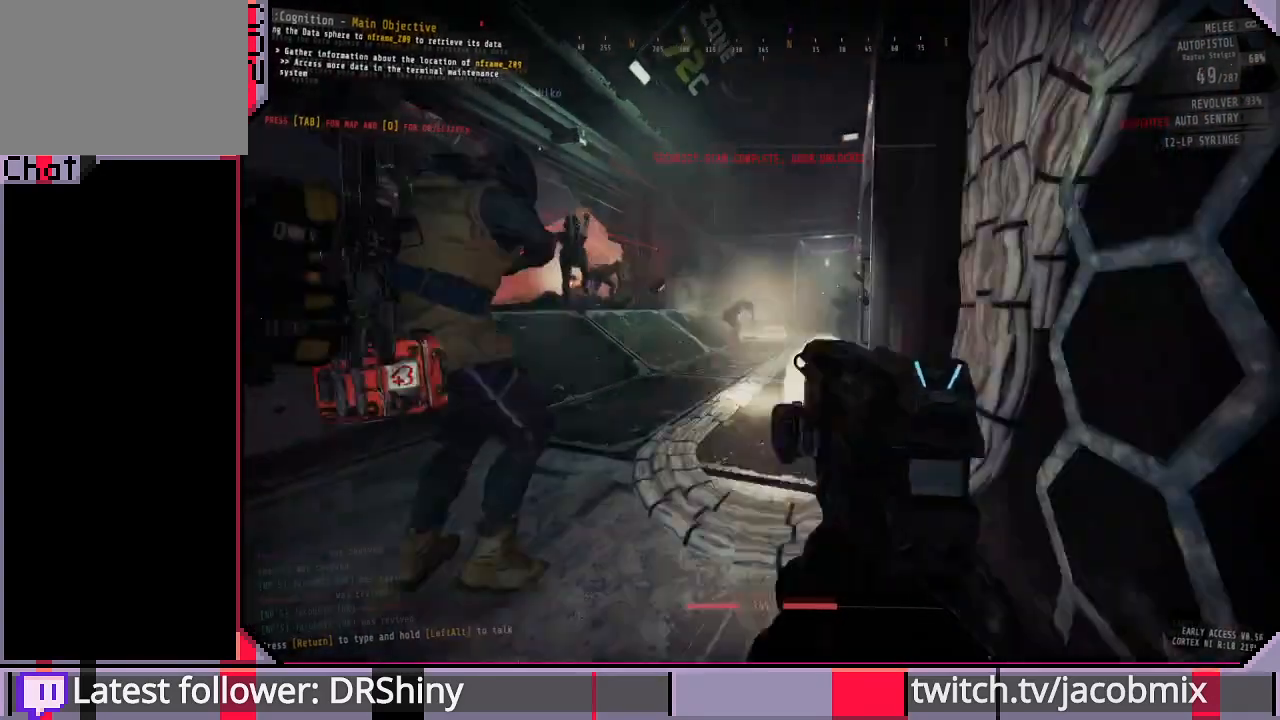
{"keys": [], "mouse": [], "events": [[33, "mouse_left", "up"], [233, "mouse_left", "down"], [333, "mouse_left", "up"]]}
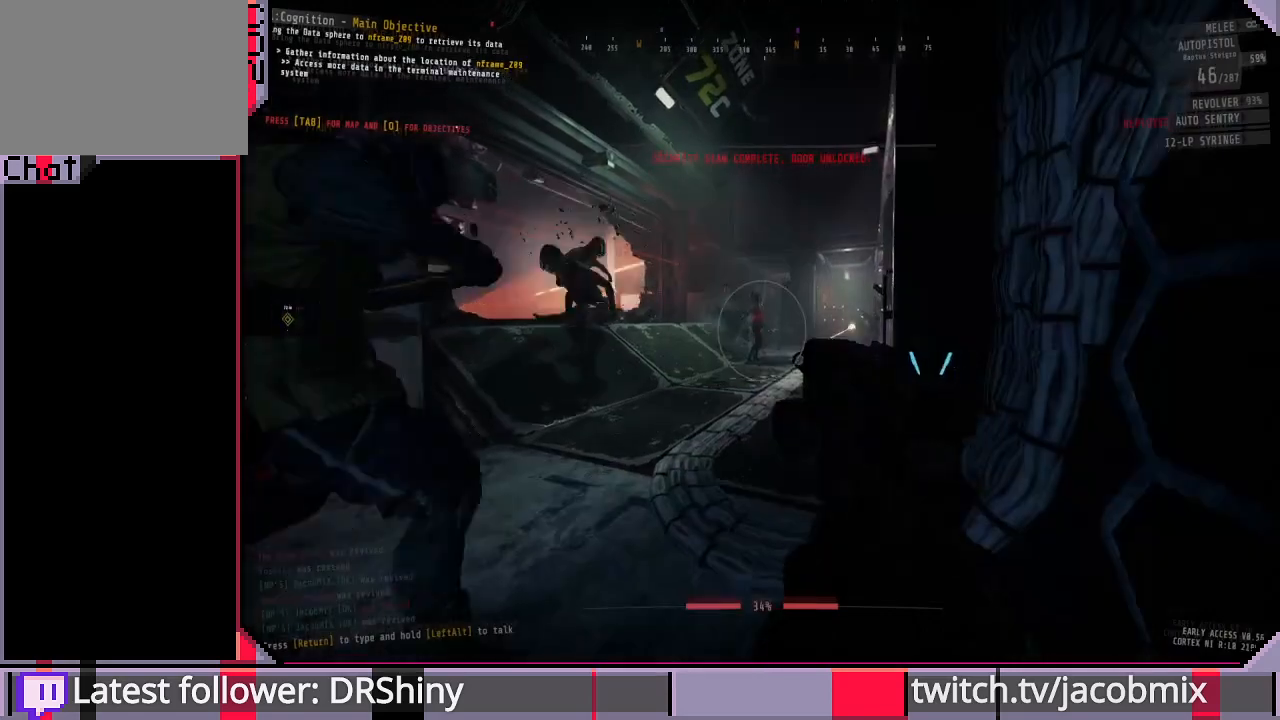
{"keys": ["d"], "mouse": [], "events": [[133, "mouse_left", "down"], [300, "mouse_left", "up"], [466, "d", "down"]]}
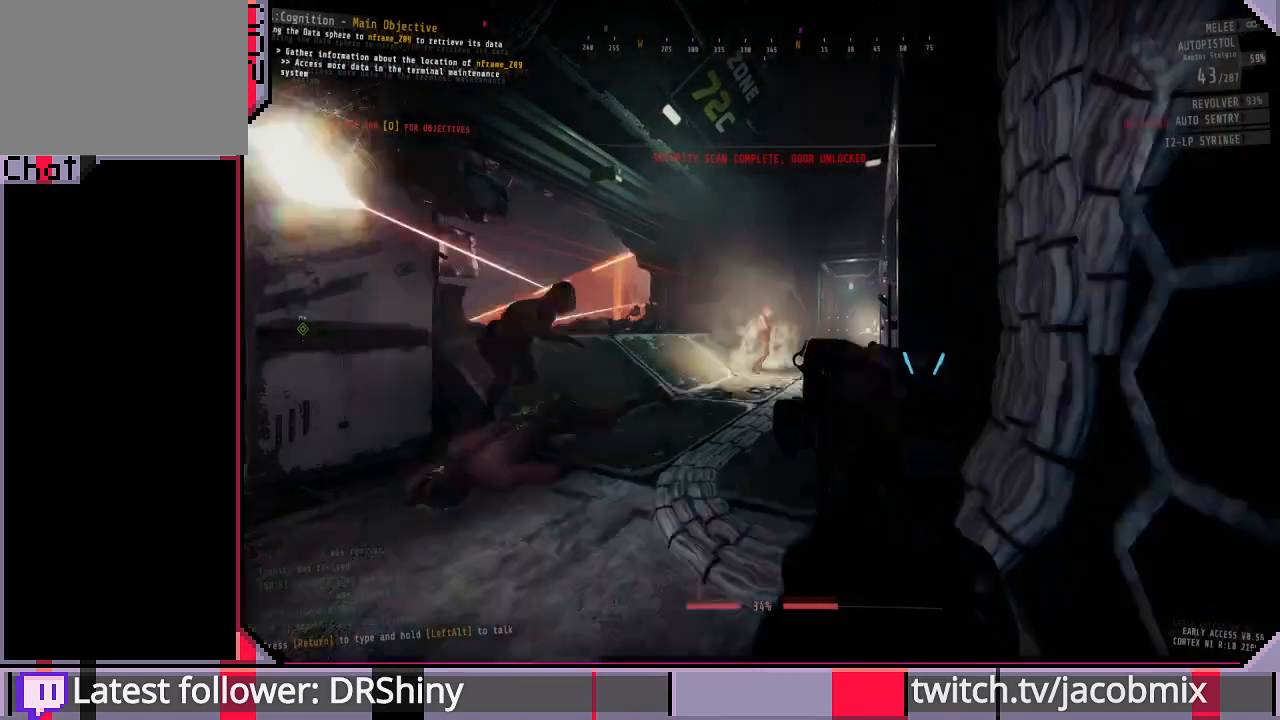
{"keys": [], "mouse": [], "events": [[133, "d", "up"], [300, "a", "down"], [366, "s", "down"], [400, "s", "up"], [466, "a", "up"]]}
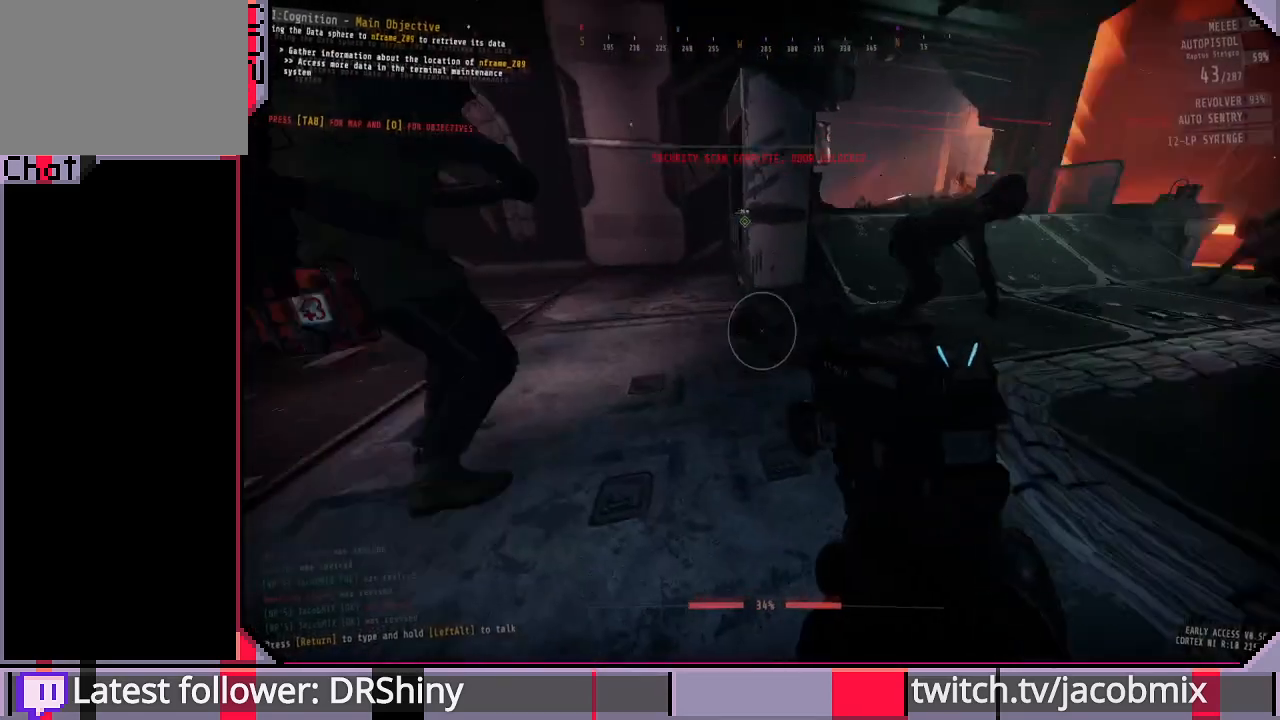
{"keys": [], "mouse": [], "events": [[333, "mouse_left", "down"], [466, "mouse_left", "up"]]}
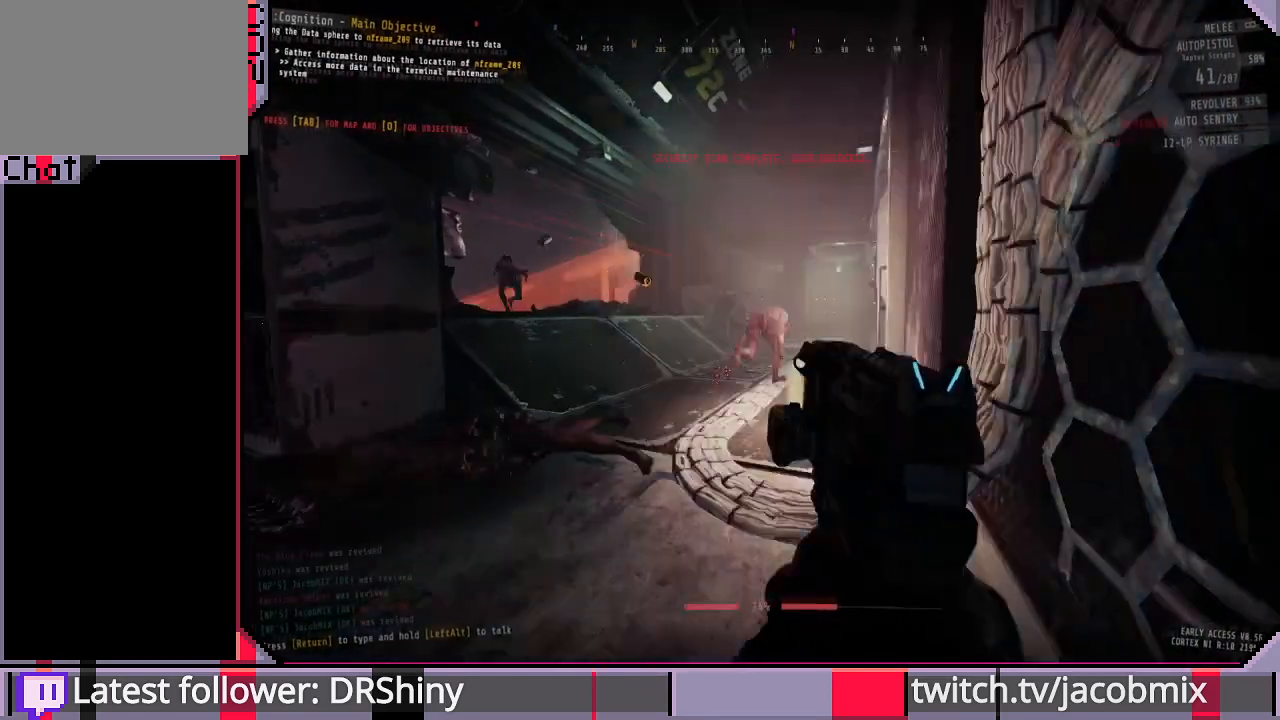
{"keys": [], "mouse": [], "events": []}
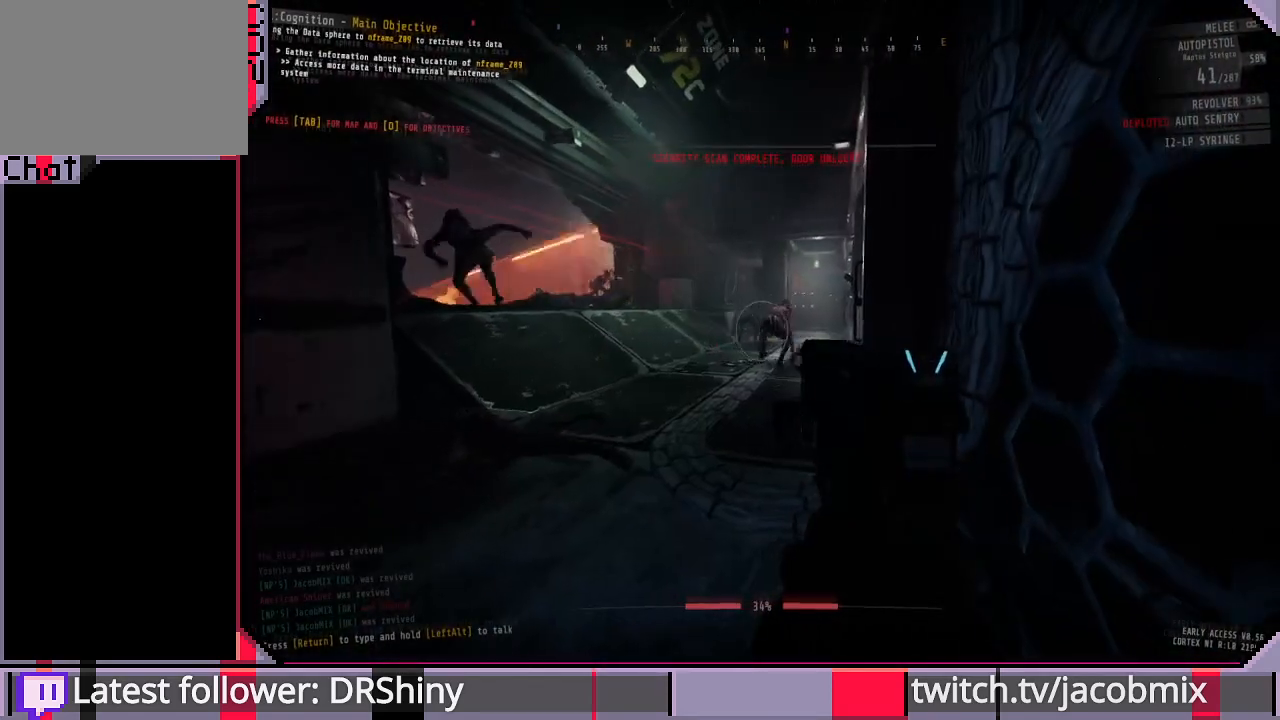
{"keys": [], "mouse": [], "events": [[233, "mouse_left", "down"], [300, "a", "down"], [333, "mouse_left", "up"], [366, "s", "down"], [466, "a", "up"], [500, "s", "up"]]}
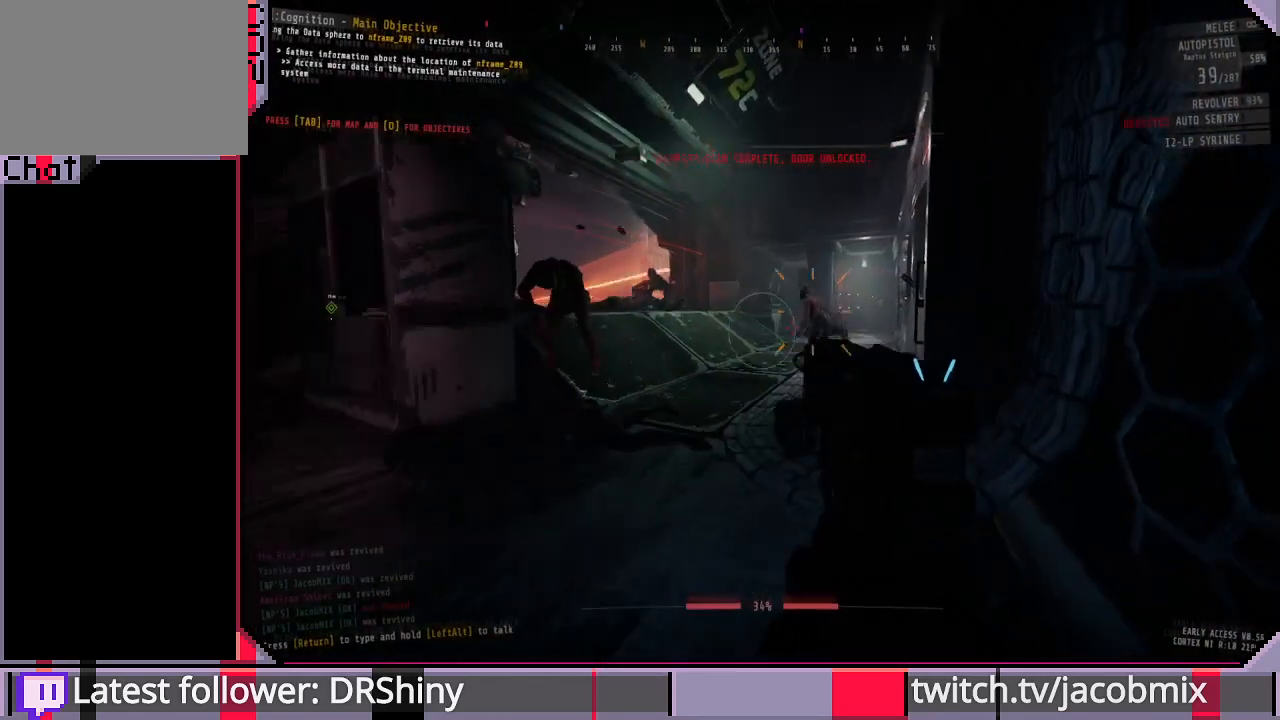
{"keys": [], "mouse": ["left"], "events": [[500, "mouse_left", "down"]]}
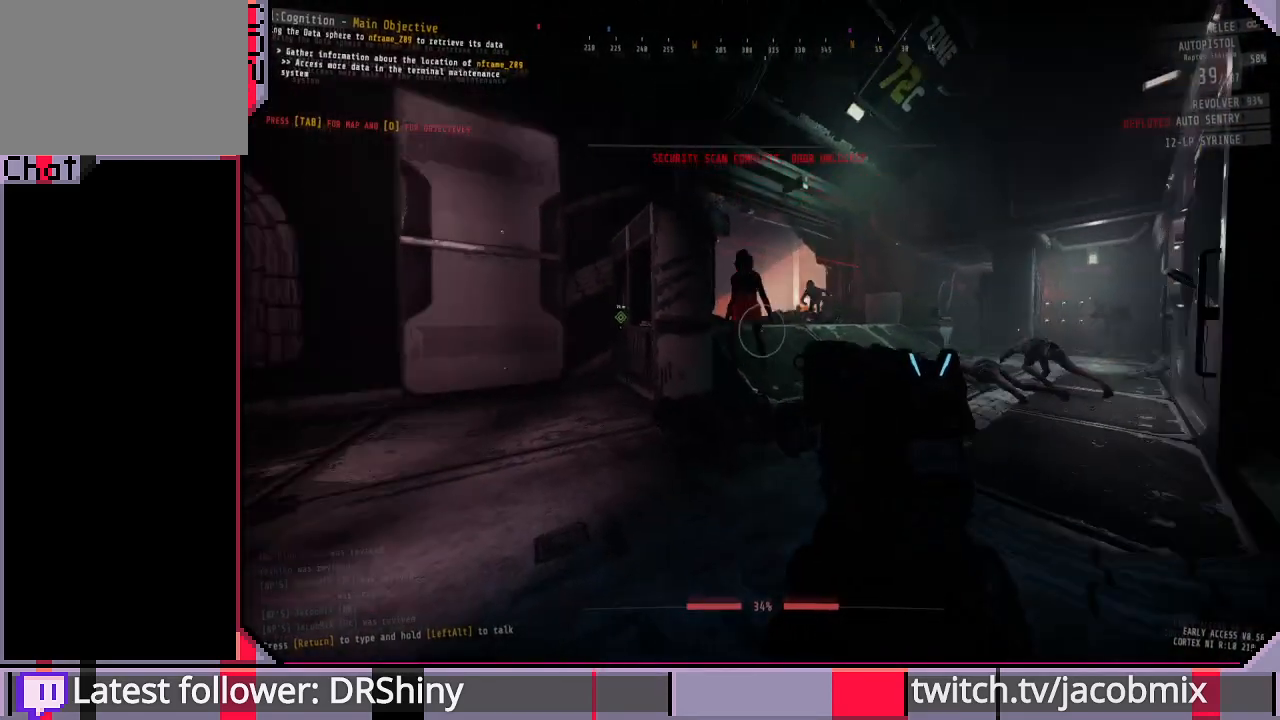
{"keys": [], "mouse": [], "events": [[133, "mouse_left", "up"]]}
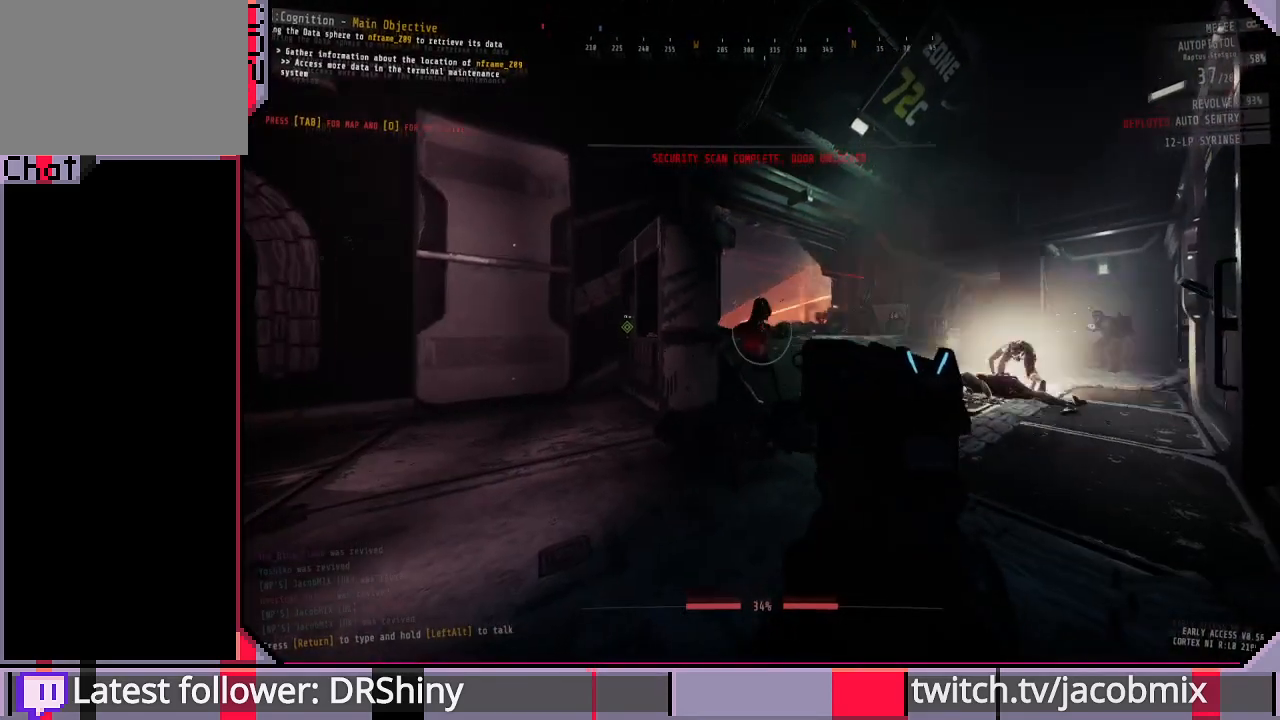
{"keys": [], "mouse": [], "events": []}
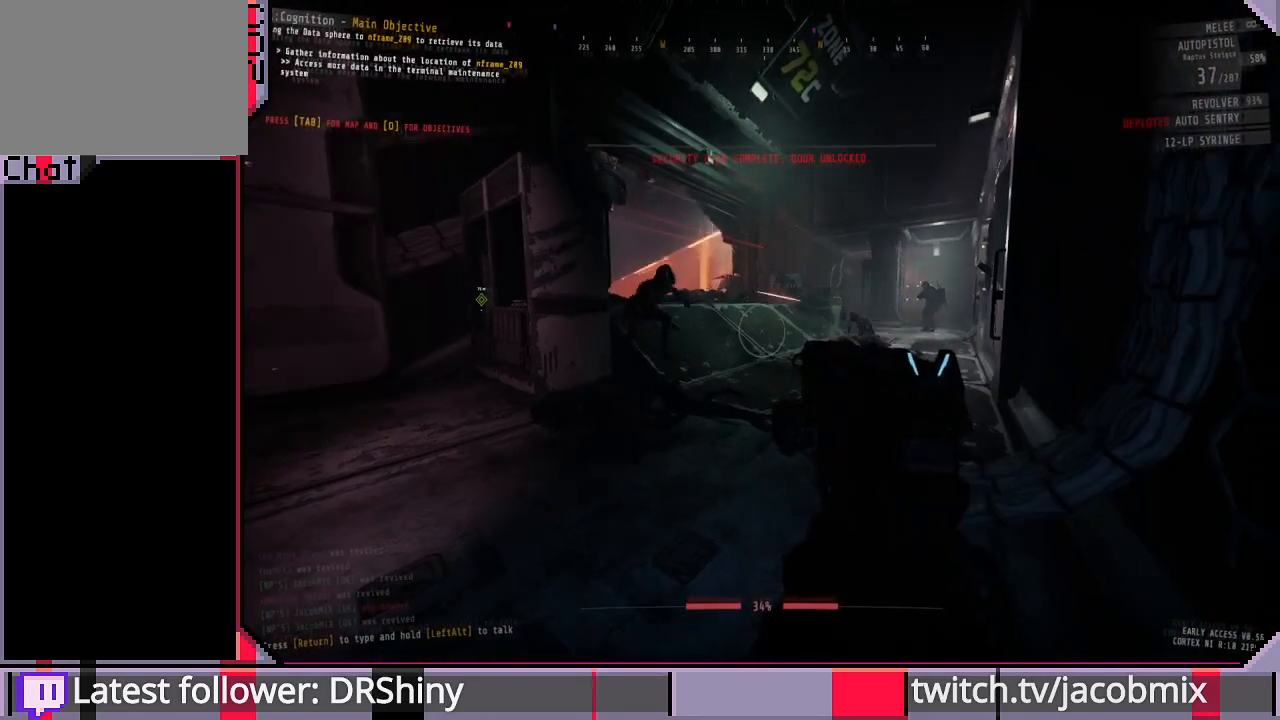
{"keys": [], "mouse": [], "events": []}
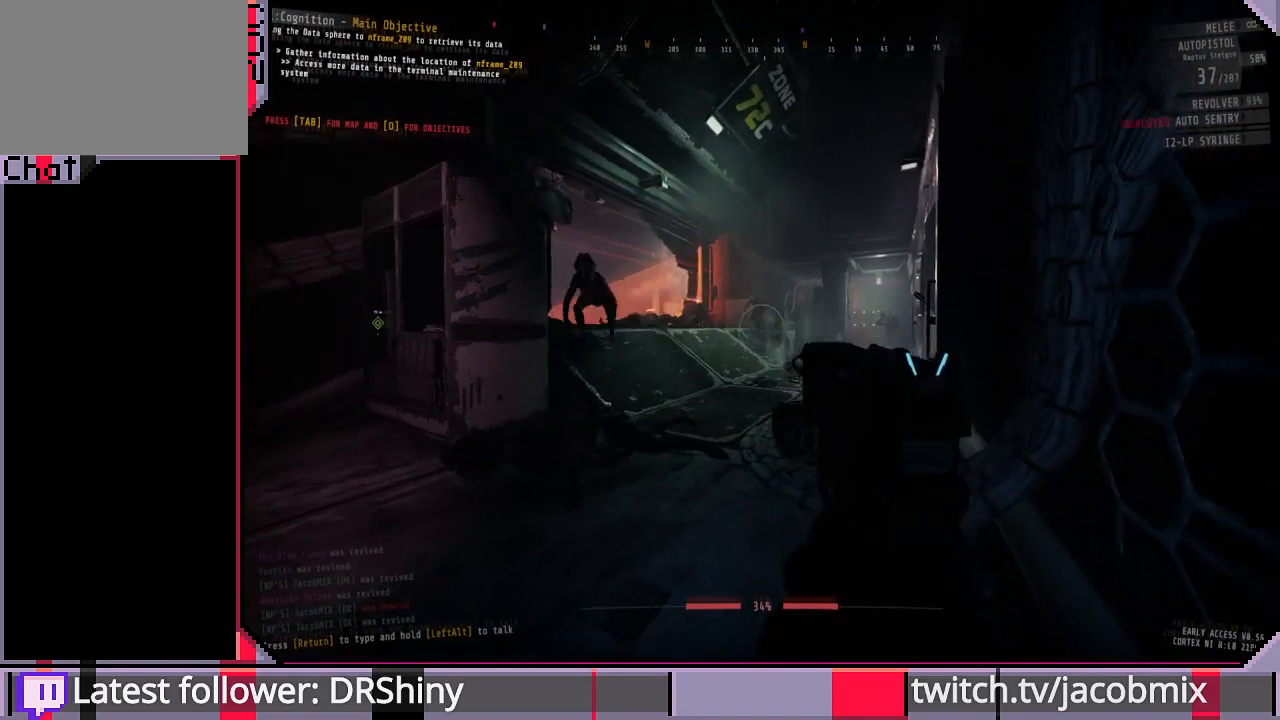
{"keys": ["d"], "mouse": [], "events": [[200, "mouse_left", "down"], [300, "mouse_left", "up"], [500, "d", "down"]]}
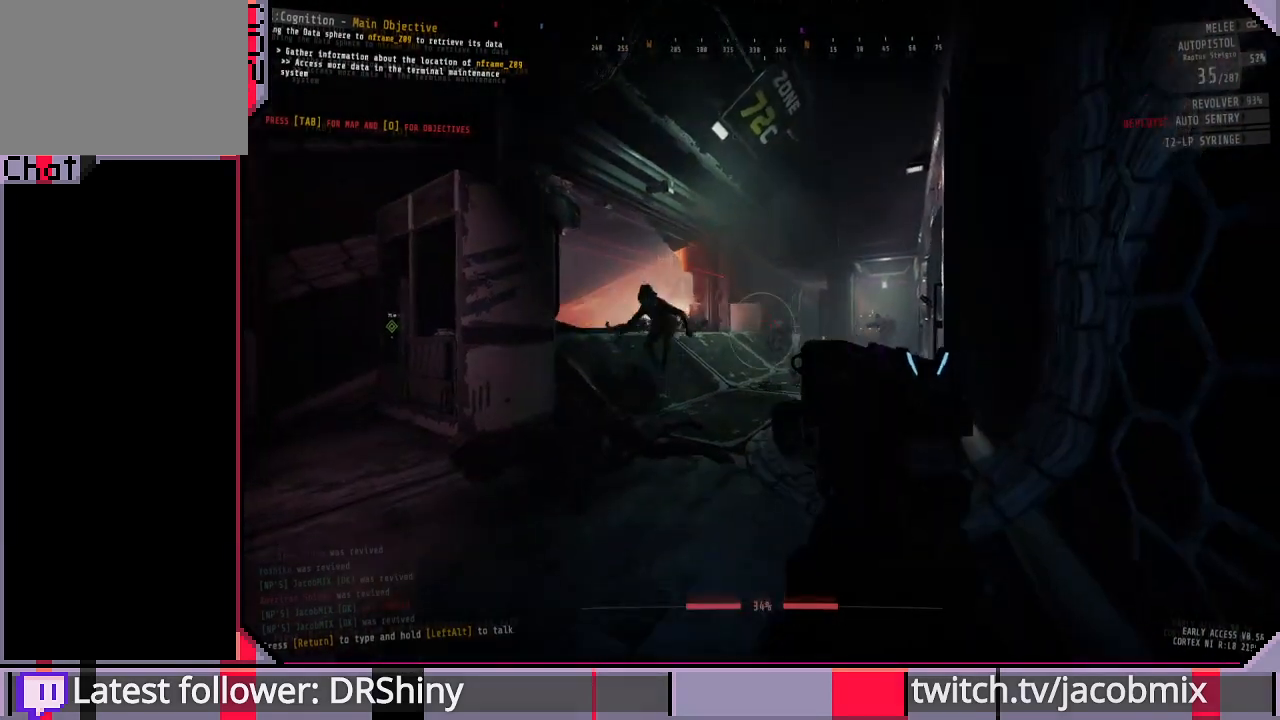
{"keys": [], "mouse": ["left"], "events": [[100, "d", "up"], [400, "mouse_left", "down"]]}
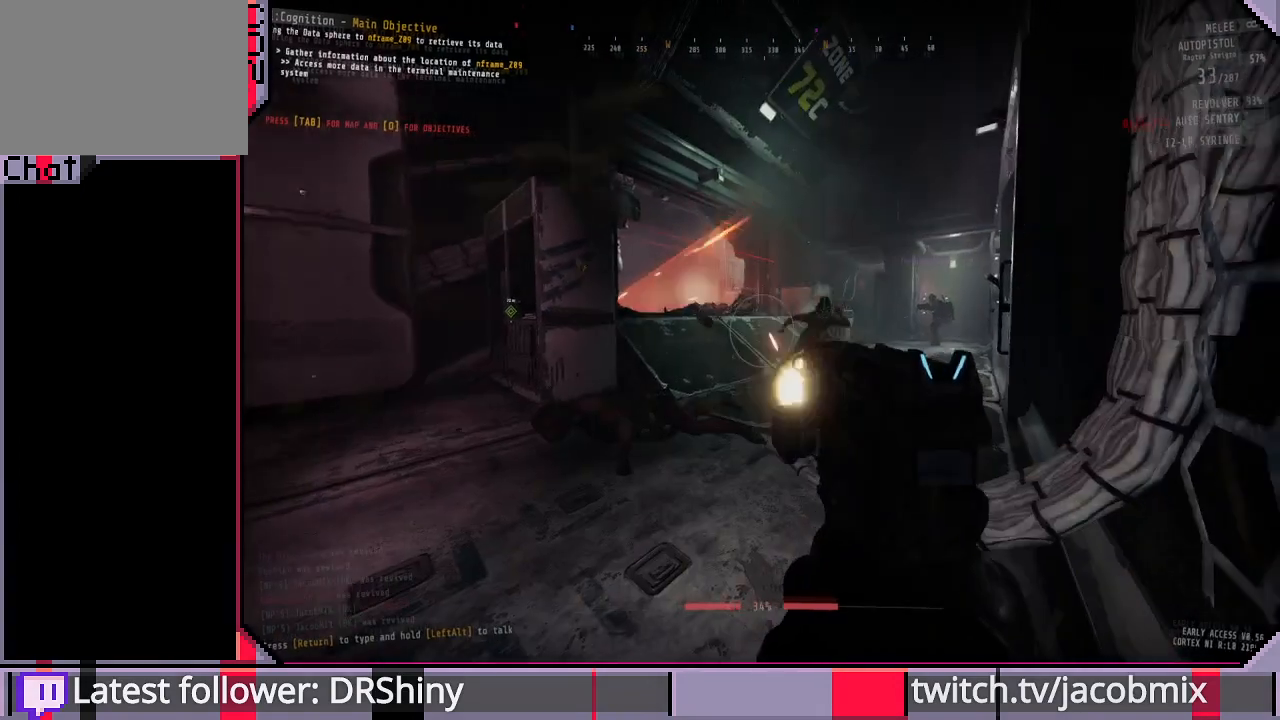
{"keys": [], "mouse": ["left"], "events": [[33, "mouse_left", "up"], [433, "mouse_left", "down"]]}
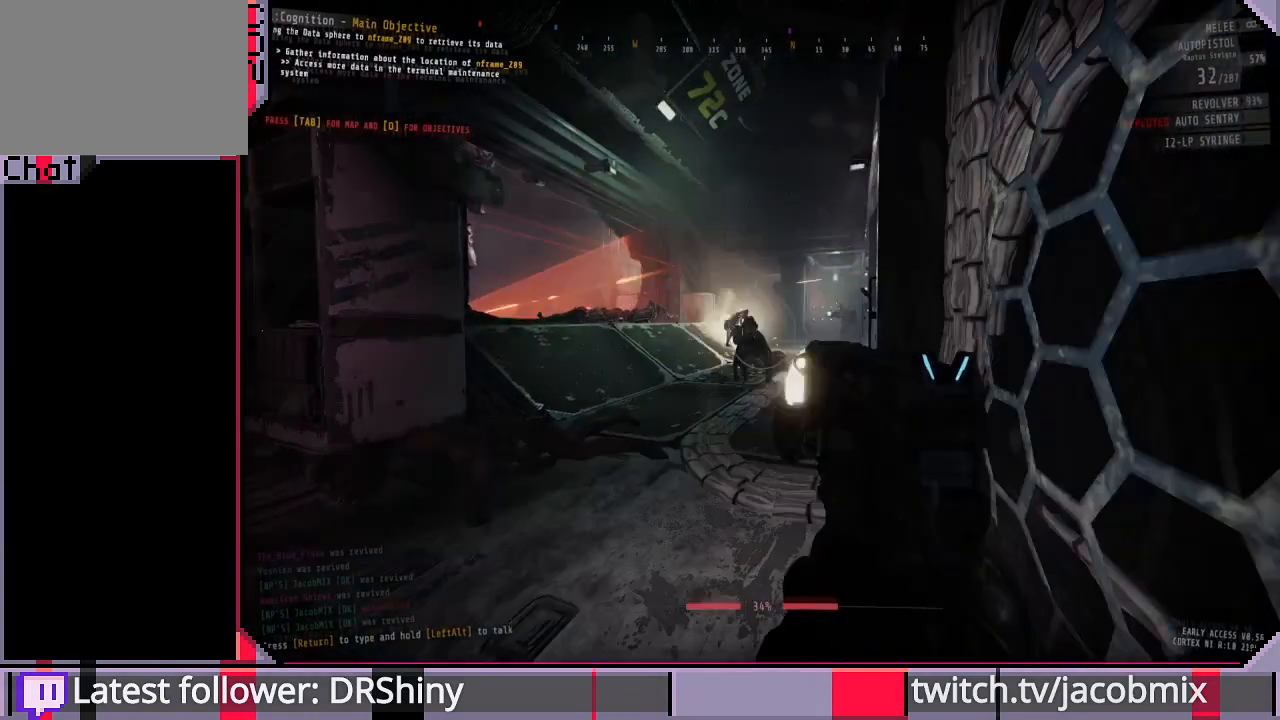
{"keys": [], "mouse": ["left"], "events": [[66, "mouse_left", "up"], [400, "mouse_left", "down"]]}
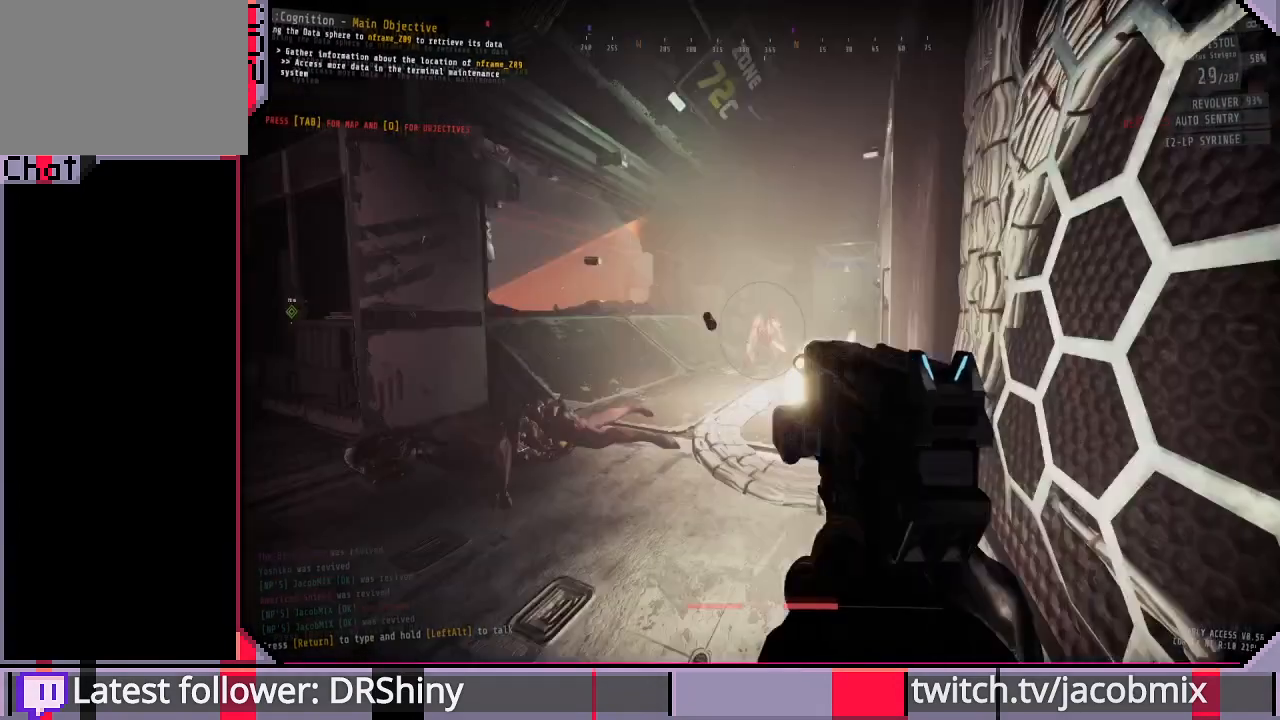
{"keys": [], "mouse": [], "events": [[33, "mouse_left", "up"]]}
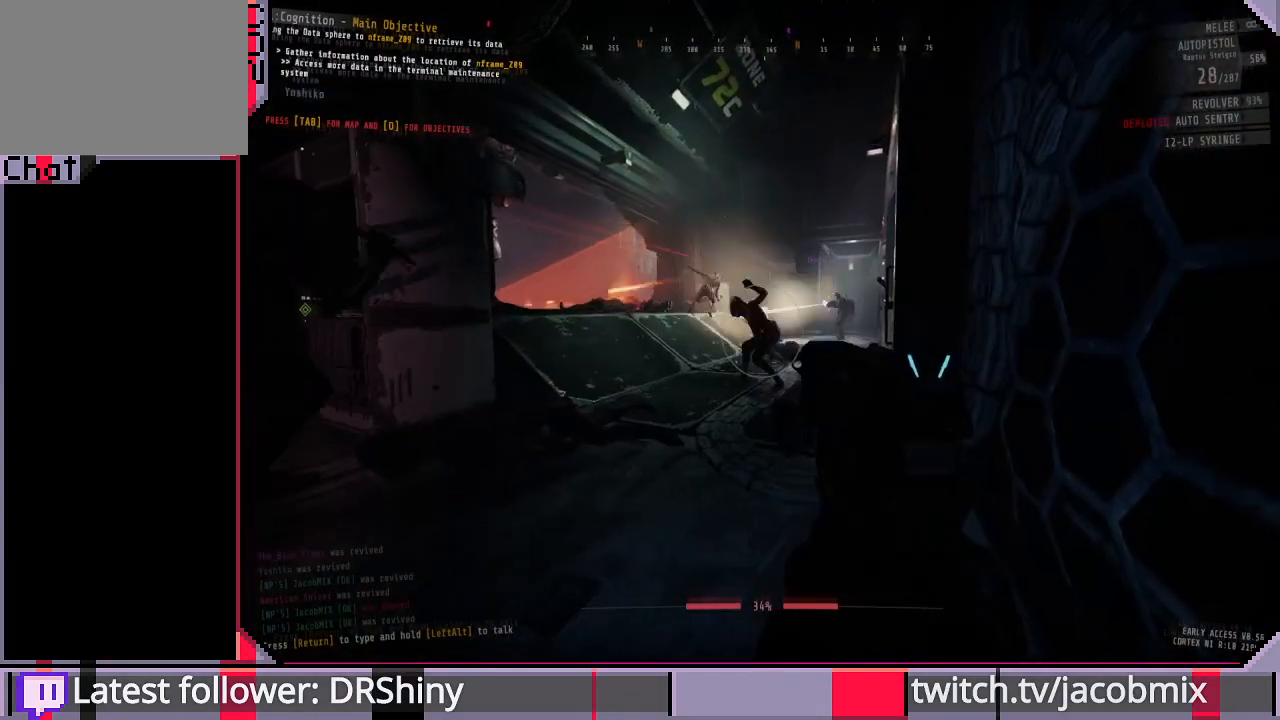
{"keys": [], "mouse": [], "events": [[166, "s", "down"], [200, "a", "down"], [300, "a", "up"], [300, "s", "up"]]}
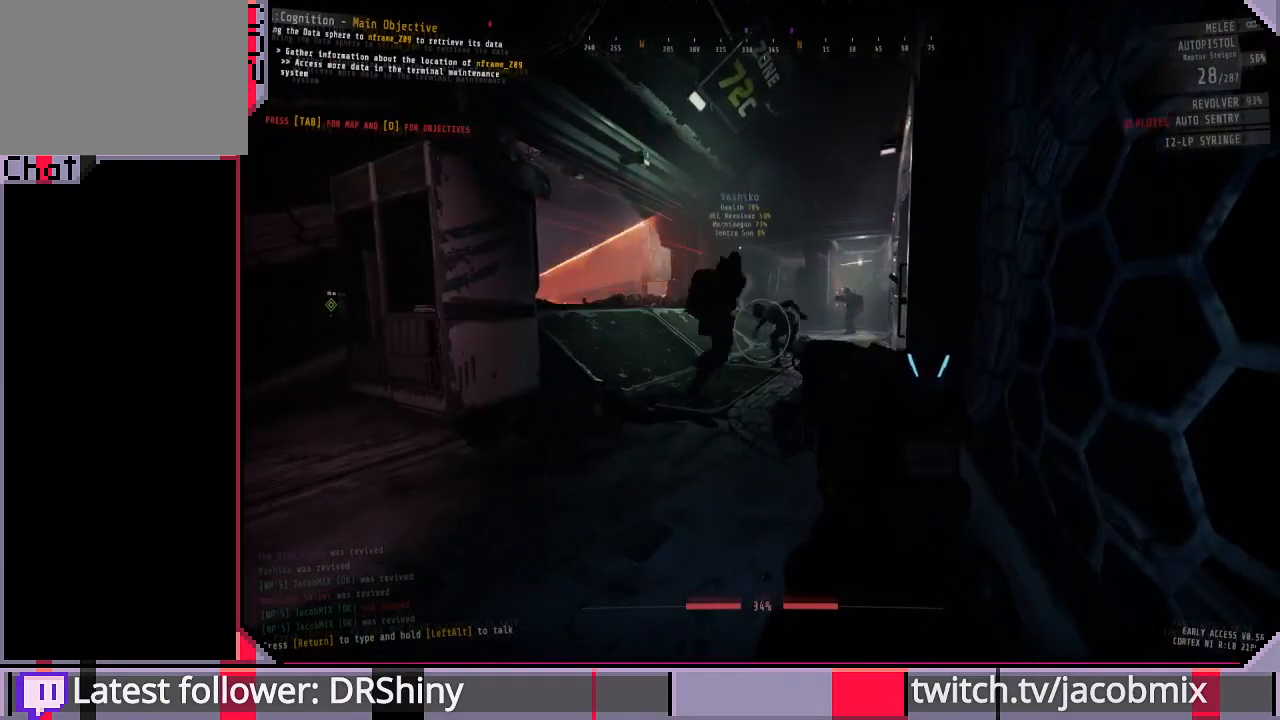
{"keys": [], "mouse": [], "events": [[33, "d", "down"], [166, "w", "down"], [233, "d", "up"], [333, "w", "up"]]}
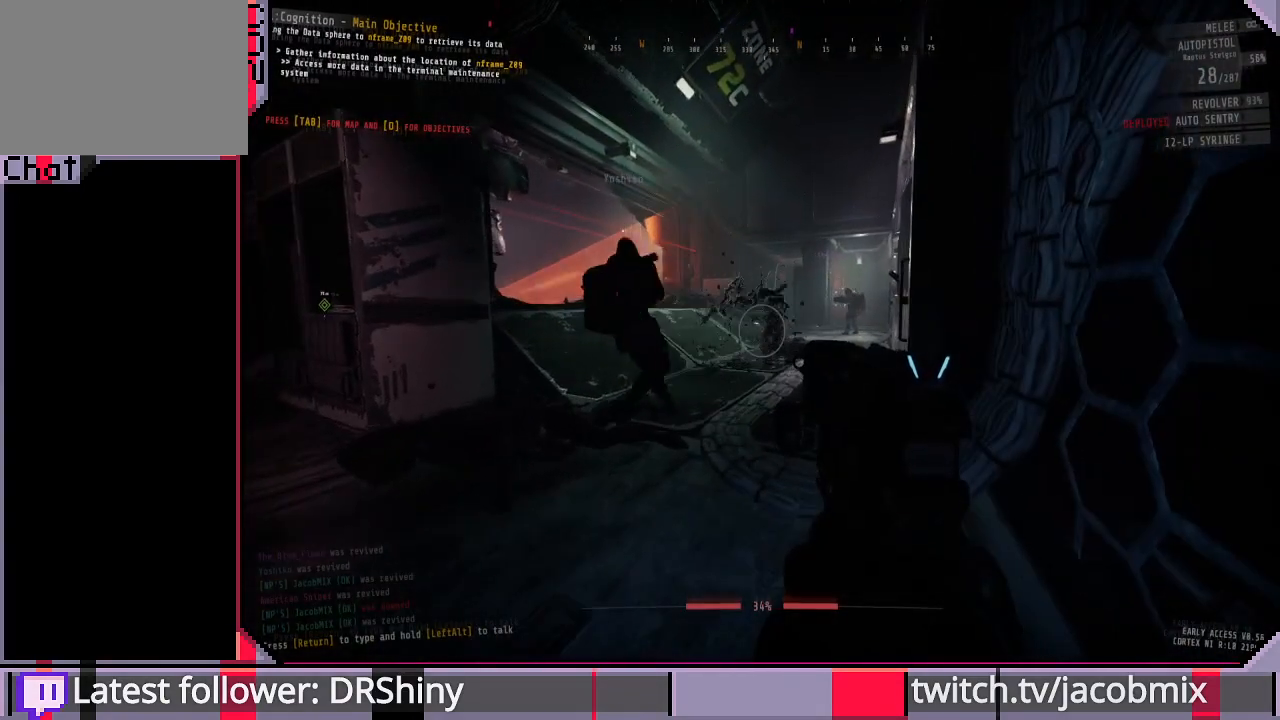
{"keys": ["d", "w"], "mouse": [], "events": [[466, "d", "down"], [466, "w", "down"]]}
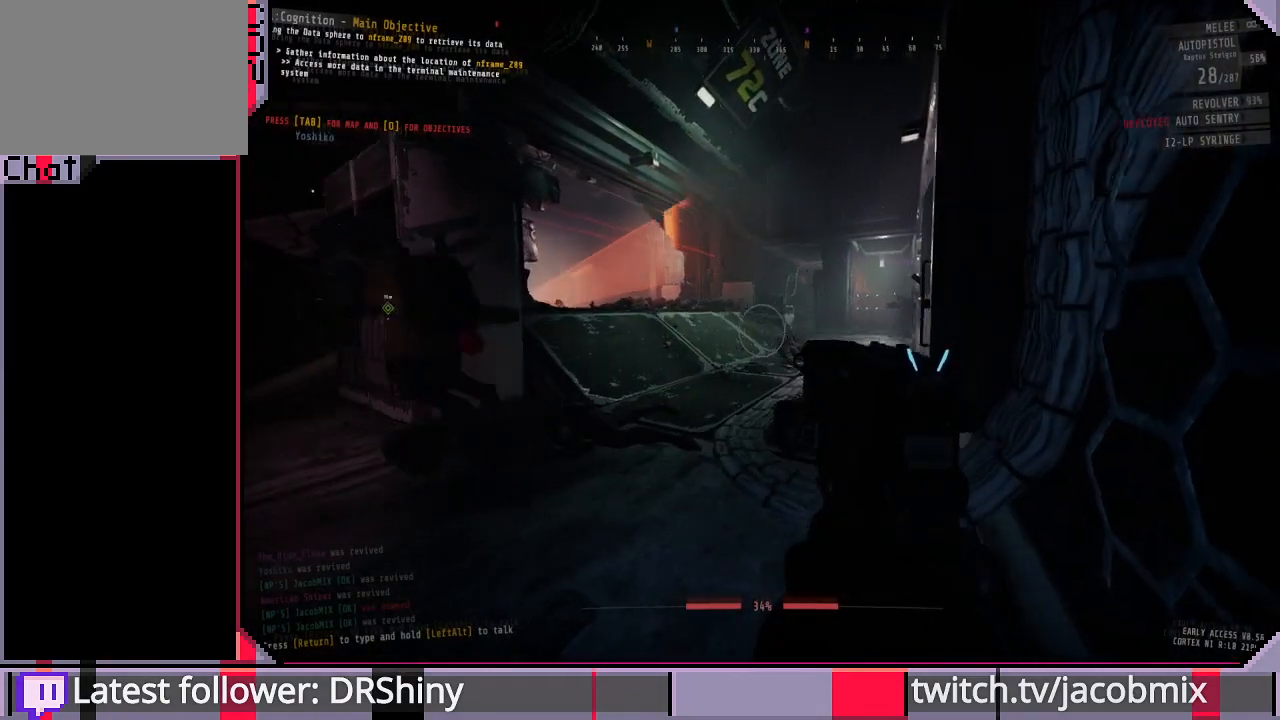
{"keys": [], "mouse": [], "events": [[166, "d", "up"], [200, "w", "up"]]}
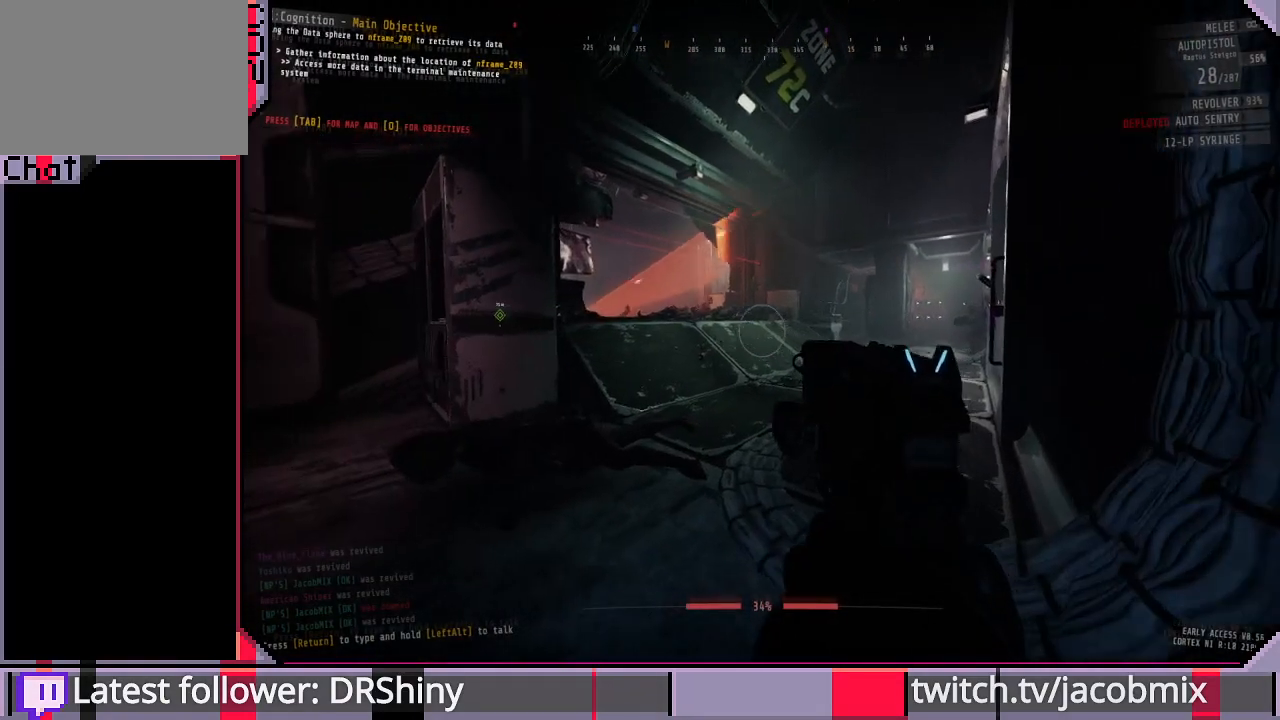
{"keys": [], "mouse": [], "events": []}